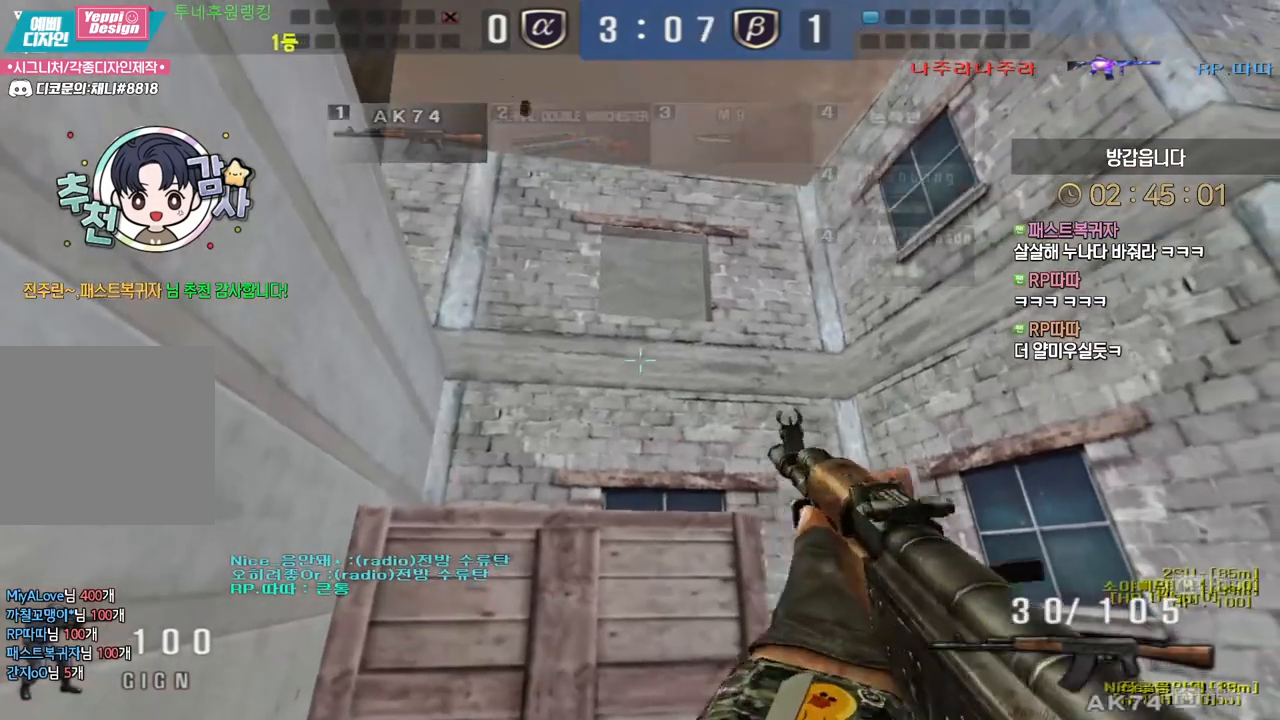
Gameplay with keyboard and mouse; each line is a JSON object with the keys and mouse buttons held at the frame after it. "events" lists presses ("down") and releases ("up") of "a", "ctrl", "d", "e", "f", "q", "r", "s", "shift", "space", "tab", "w", "mouse_left", "mouse_wheel", "mouse_right", "mouse_mb4" and "mouse_mb5" between this image and that frame as [ms after this image, input, new state], when the widget could be followed in between. "mouse_left", "mouse_wheel", "mouse_right", "mouse_mb4", "mouse_mb5" = the "left", "wheel", "right", "mb4", "mb5" buttons of the "mouse" list. No other keys are recorded. "wheel" means that the mouse wheel is clicked or scrolled. Mouse movement is not recorded.
{"keys": ["shift"], "mouse": [], "events": []}
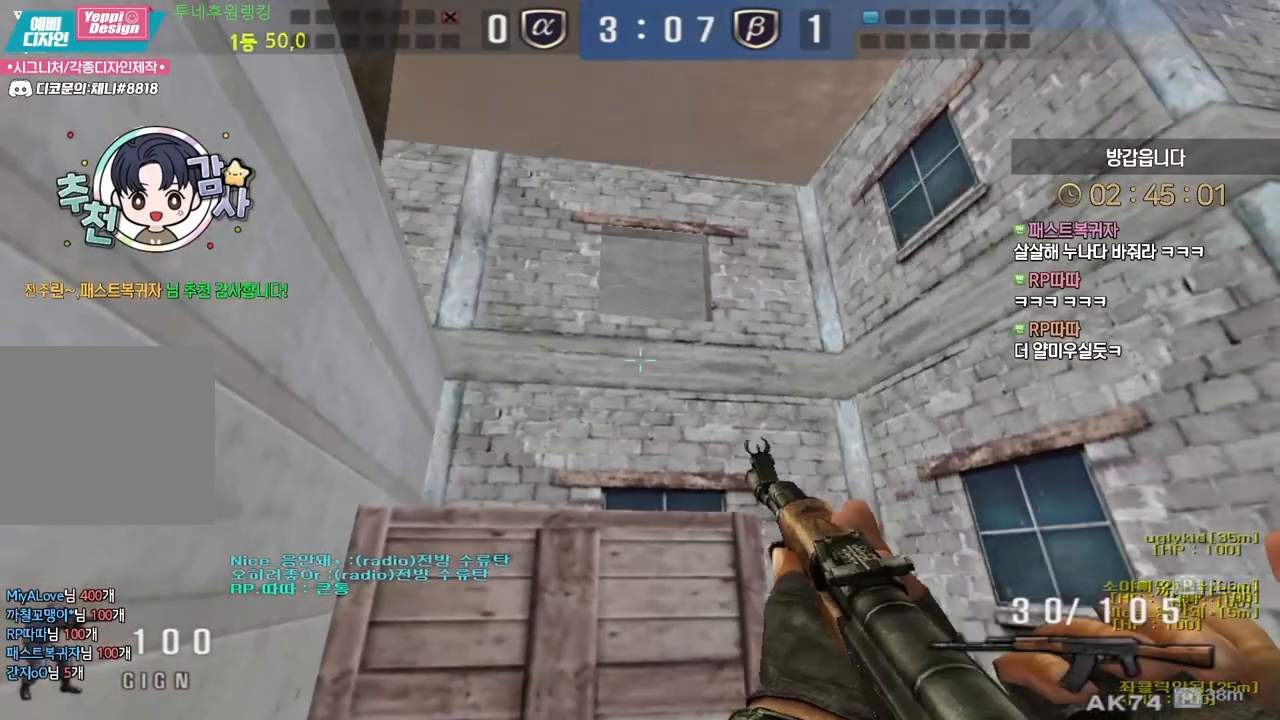
{"keys": ["d", "w"], "mouse": [], "events": [[17, "w", "down"], [33, "shift", "up"], [50, "d", "down"], [200, "shift", "down"], [233, "d", "up"], [233, "w", "up"], [250, "shift", "up"], [250, "space", "down"], [283, "space", "up"], [300, "w", "down"], [317, "d", "down"]]}
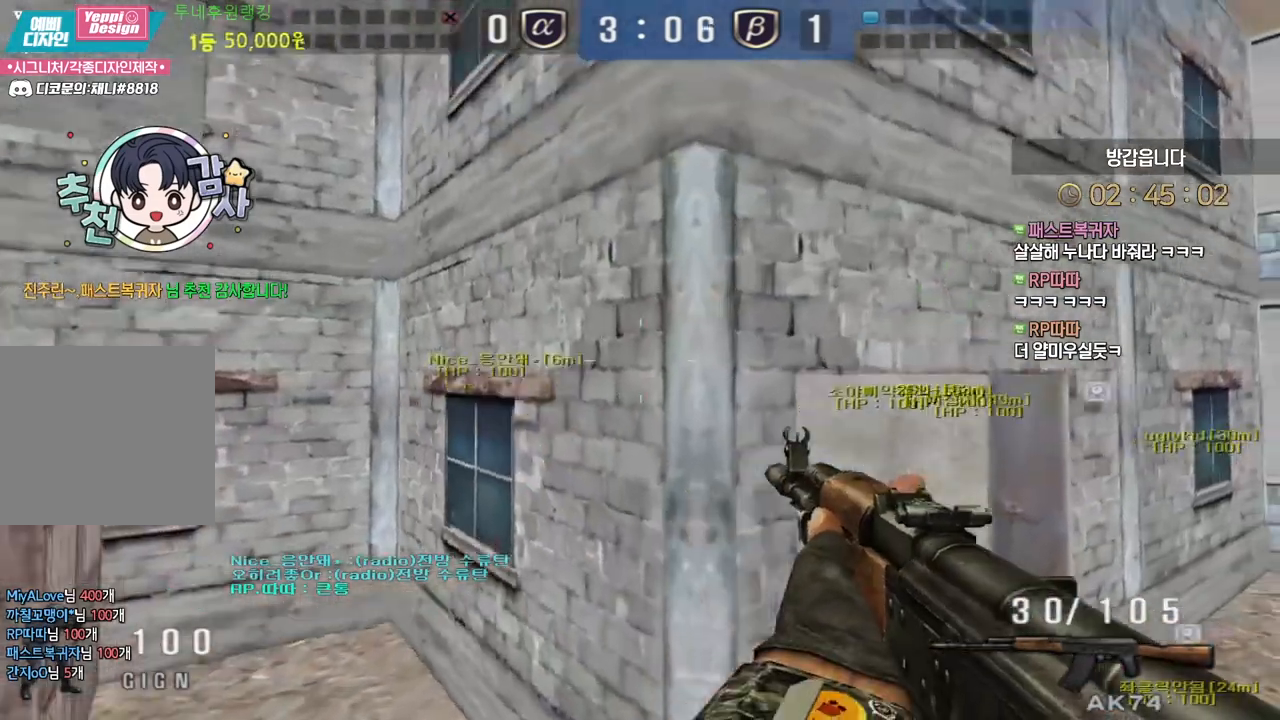
{"keys": ["d", "w"], "mouse": [], "events": []}
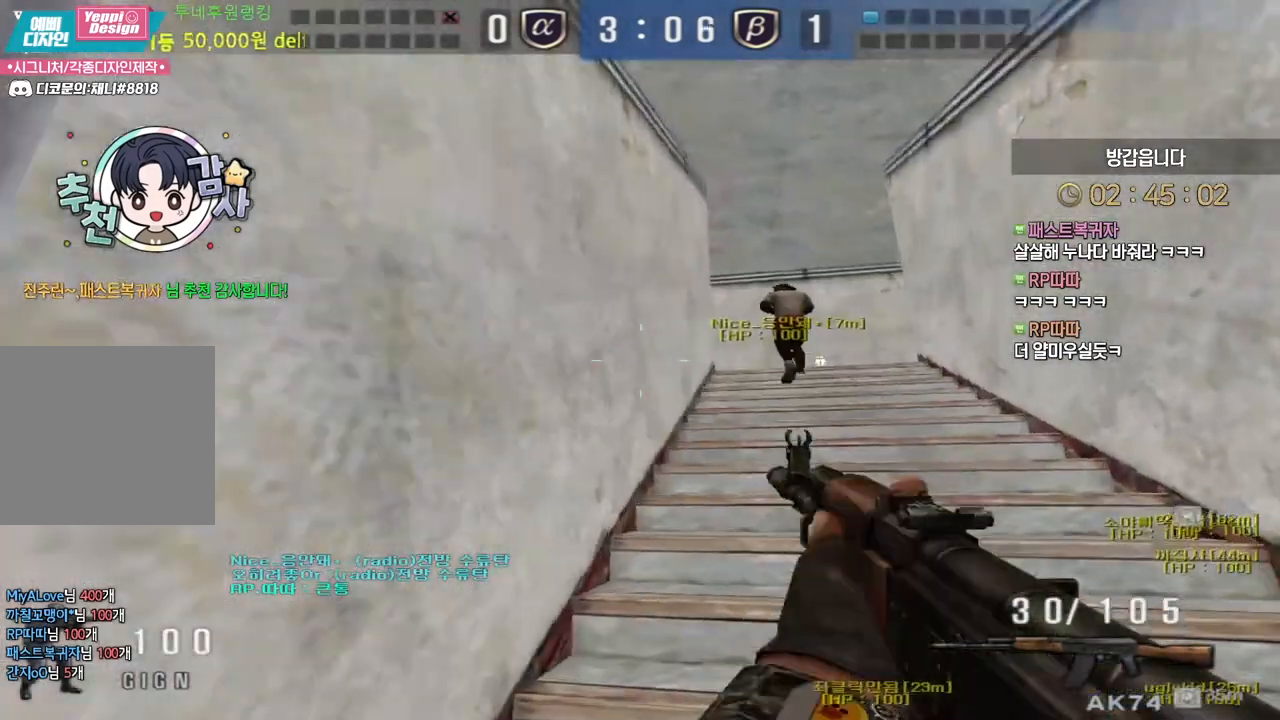
{"keys": ["d", "w"], "mouse": [], "events": [[67, "ctrl", "down"], [83, "d", "up"], [83, "w", "up"], [167, "ctrl", "up"], [183, "a", "down"], [183, "w", "down"], [367, "ctrl", "down"], [383, "a", "up"], [383, "w", "up"], [433, "d", "down"], [450, "ctrl", "up"], [467, "w", "down"]]}
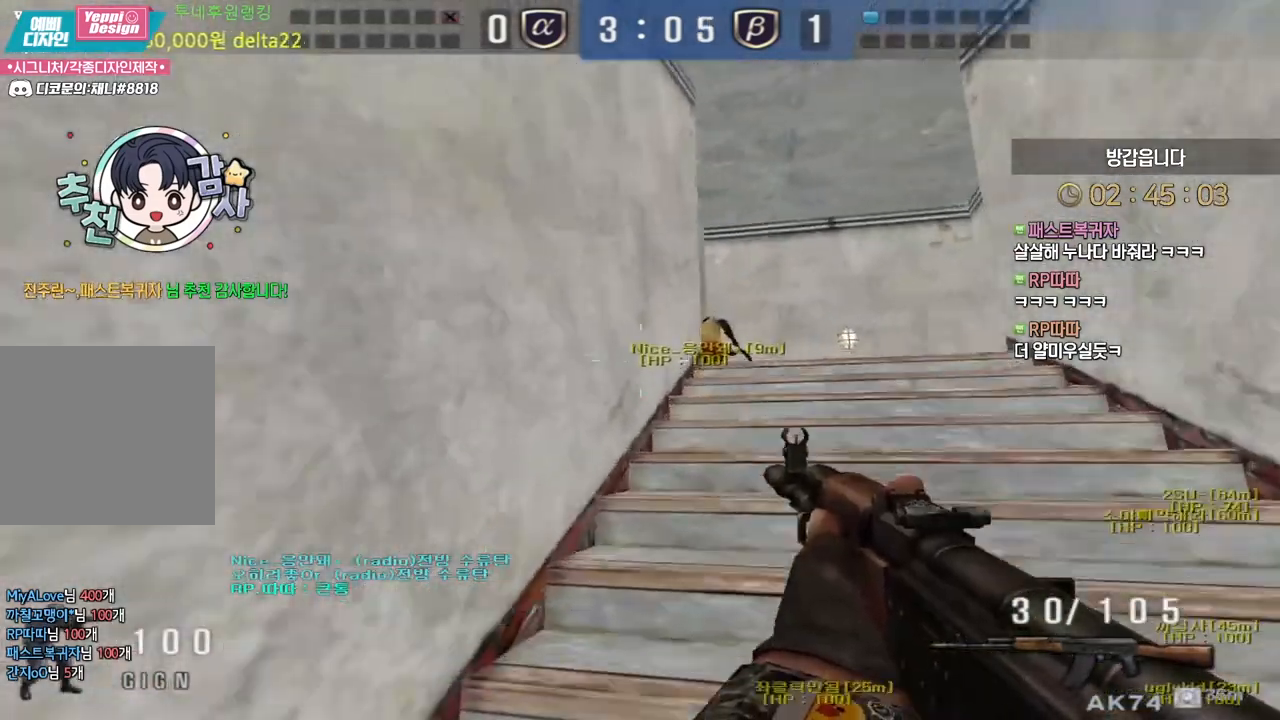
{"keys": ["d", "w"], "mouse": [], "events": [[217, "ctrl", "down"], [217, "d", "up"], [233, "w", "up"], [300, "ctrl", "up"], [317, "w", "down"], [333, "d", "down"]]}
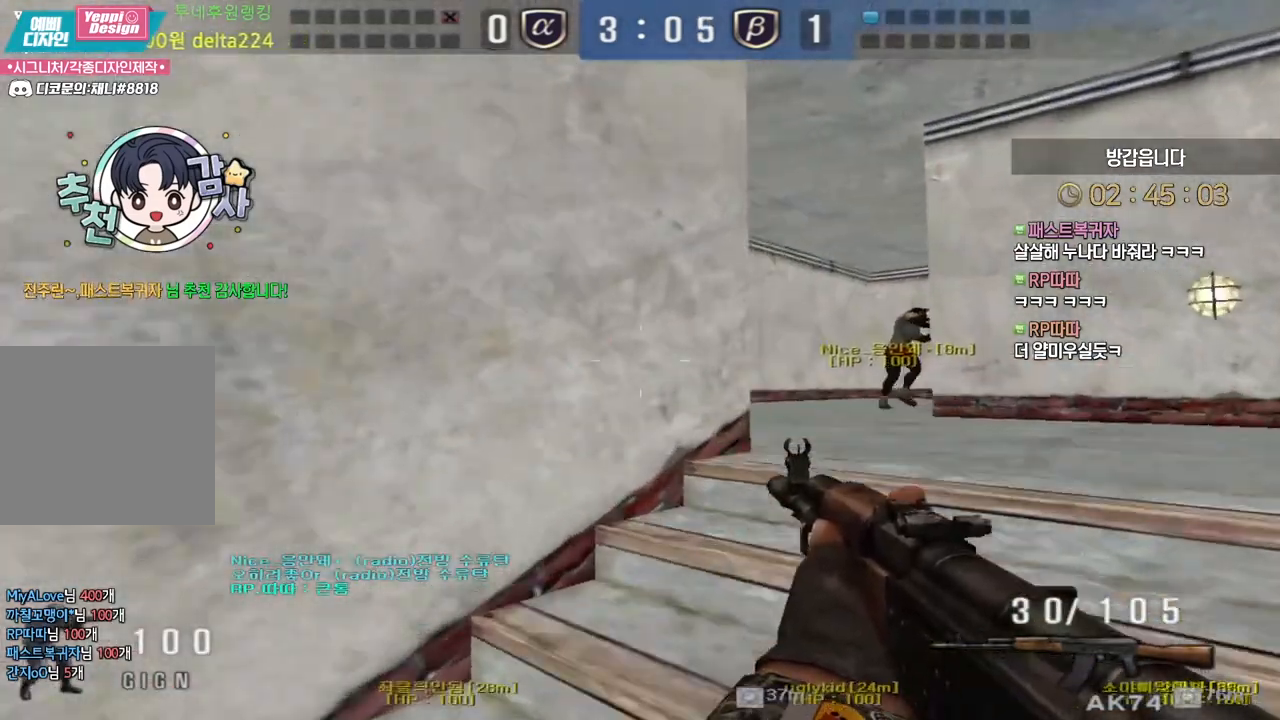
{"keys": ["a", "w"], "mouse": [], "events": [[67, "ctrl", "down"], [67, "d", "up"], [83, "w", "up"], [167, "ctrl", "up"], [183, "d", "down"], [183, "w", "down"], [350, "ctrl", "down"], [350, "d", "up"], [367, "w", "up"], [433, "ctrl", "up"], [450, "a", "down"], [450, "w", "down"]]}
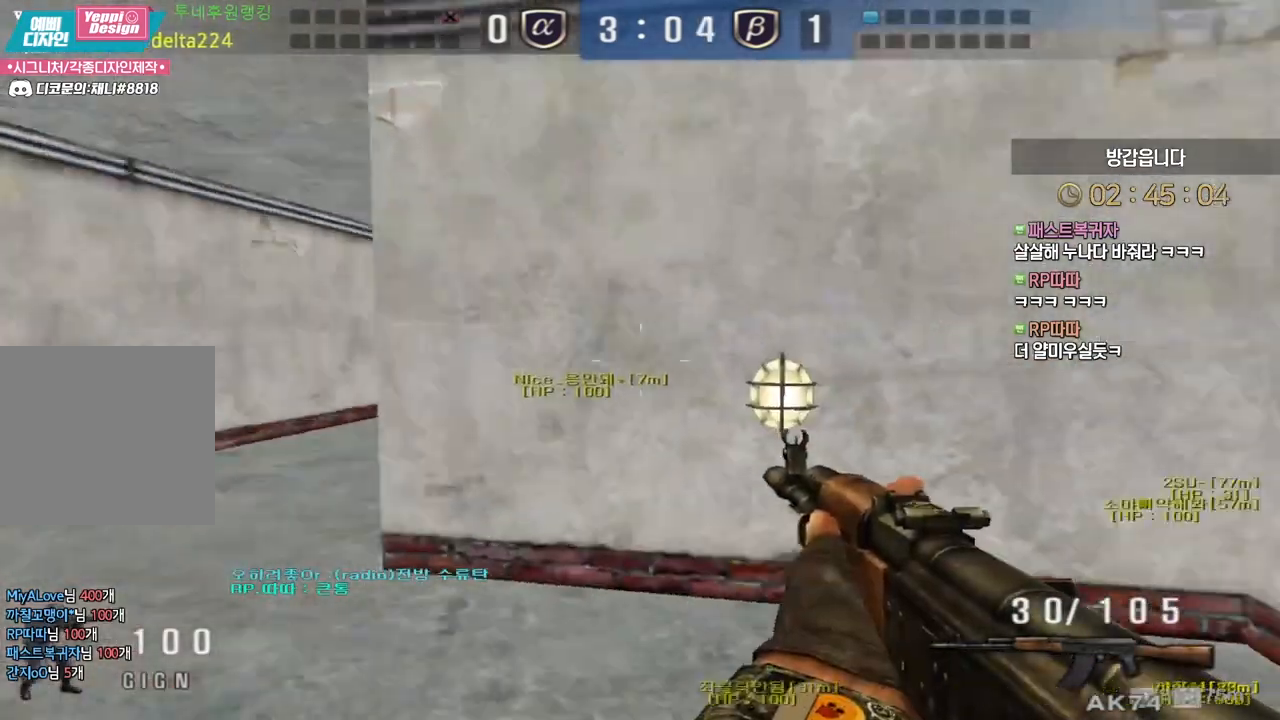
{"keys": ["a", "ctrl", "w"], "mouse": [], "events": [[200, "ctrl", "down"], [217, "a", "up"], [217, "w", "up"], [283, "ctrl", "up"], [317, "a", "down"], [317, "w", "down"], [500, "ctrl", "down"]]}
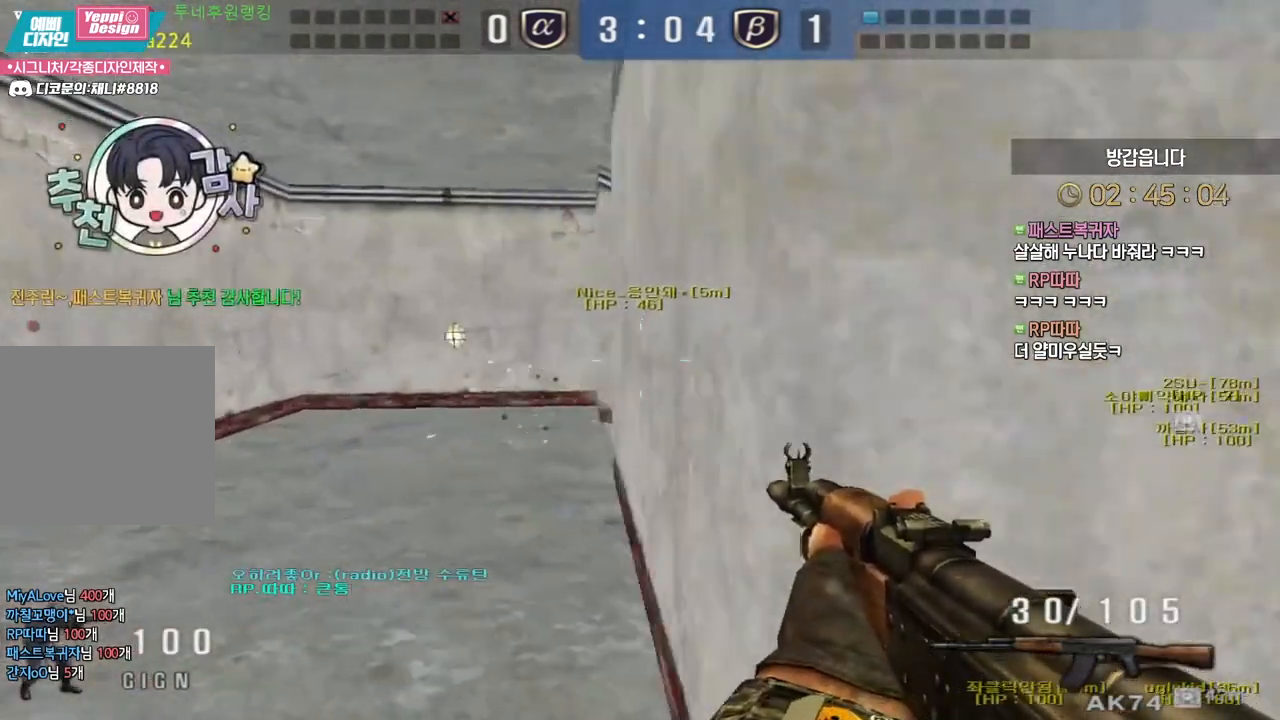
{"keys": [], "mouse": [], "events": [[33, "a", "up"], [33, "w", "up"], [100, "ctrl", "up"], [100, "w", "down"], [117, "a", "down"], [217, "ctrl", "down"], [233, "a", "up"], [250, "space", "down"], [250, "w", "up"], [267, "ctrl", "up"], [300, "space", "up"]]}
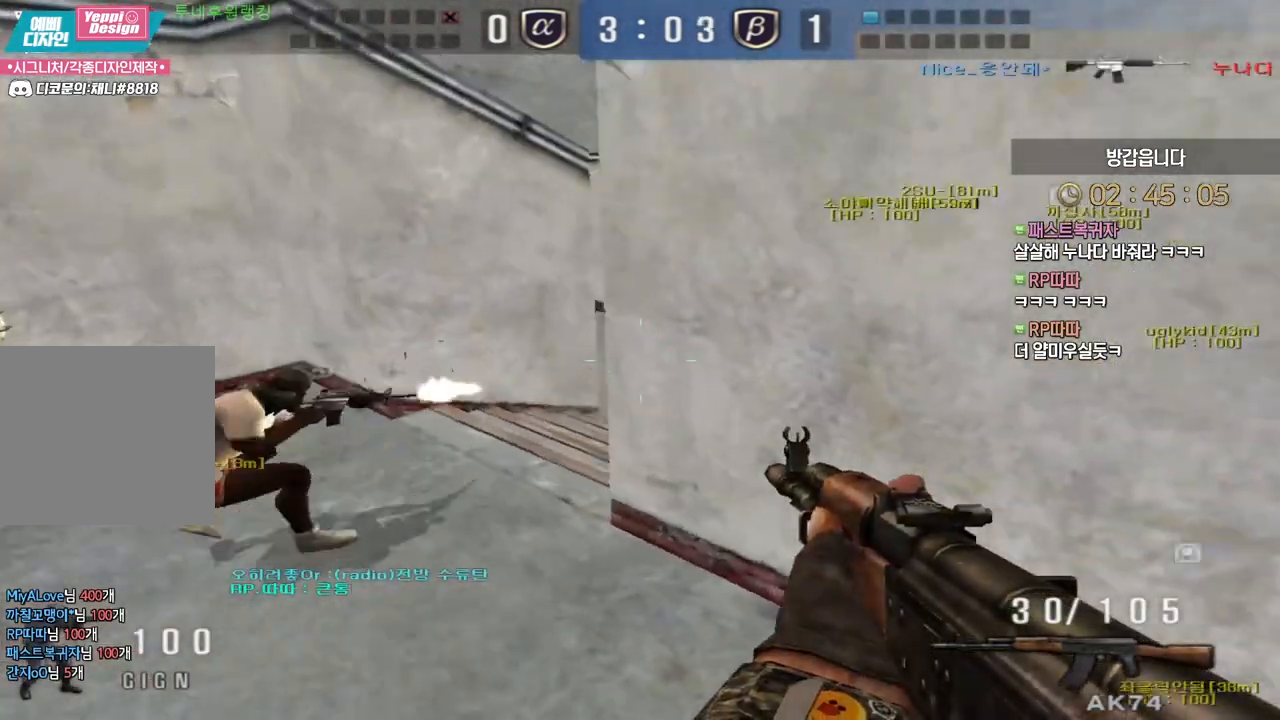
{"keys": ["d", "w"], "mouse": [], "events": [[267, "d", "down"], [267, "w", "down"]]}
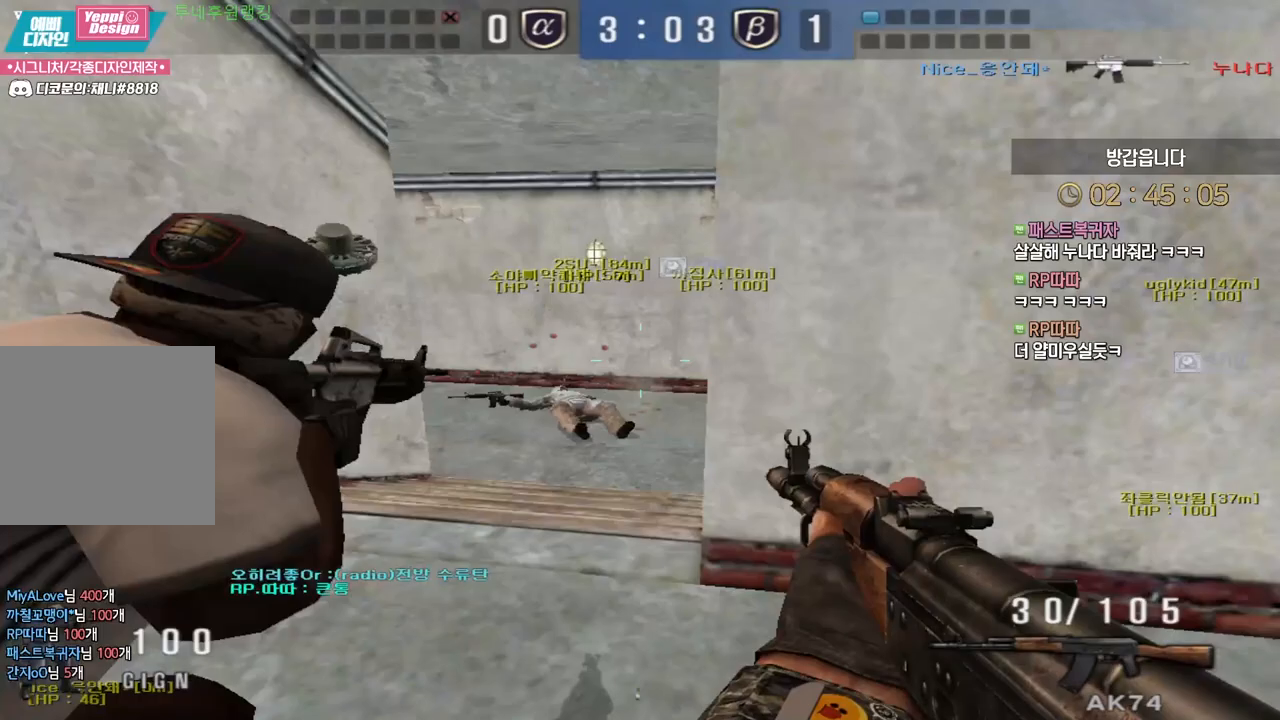
{"keys": ["d", "tab", "w"], "mouse": [], "events": [[17, "ctrl", "down"], [33, "w", "up"], [50, "d", "up"], [100, "space", "down"], [133, "ctrl", "up"], [133, "d", "down"], [133, "w", "down"], [150, "space", "up"], [333, "tab", "down"]]}
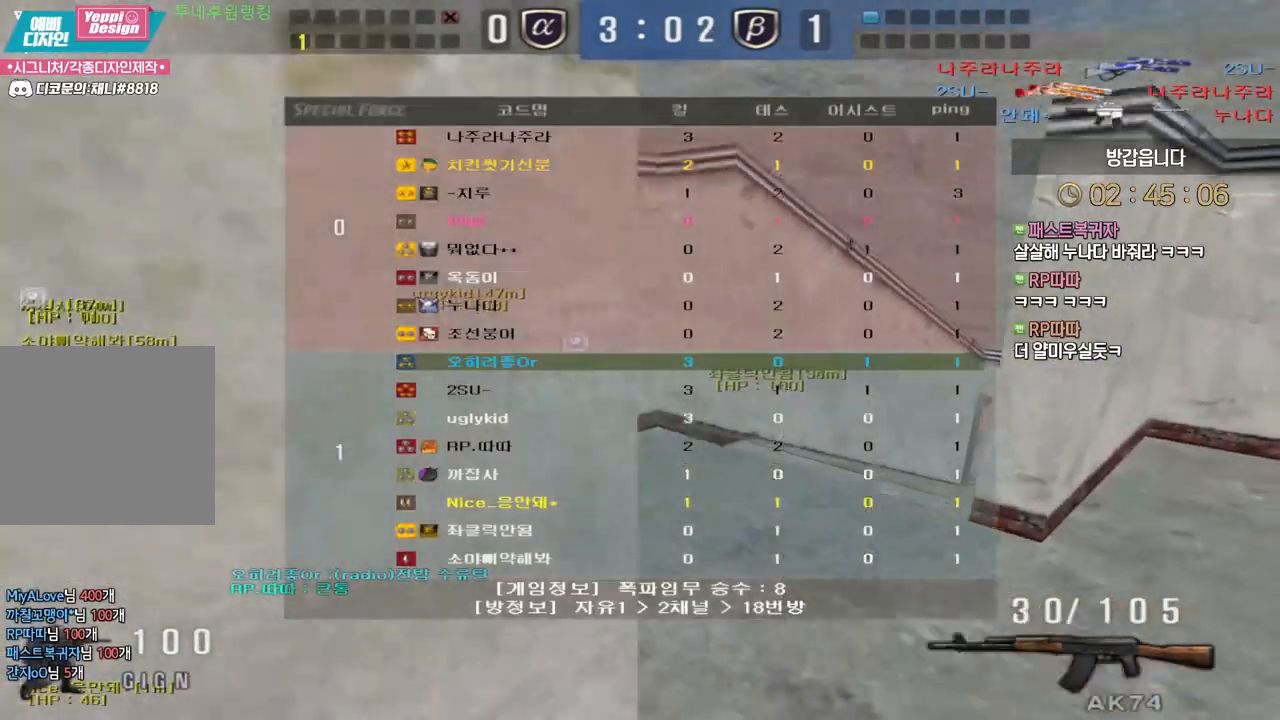
{"keys": ["d", "tab", "w"], "mouse": [], "events": []}
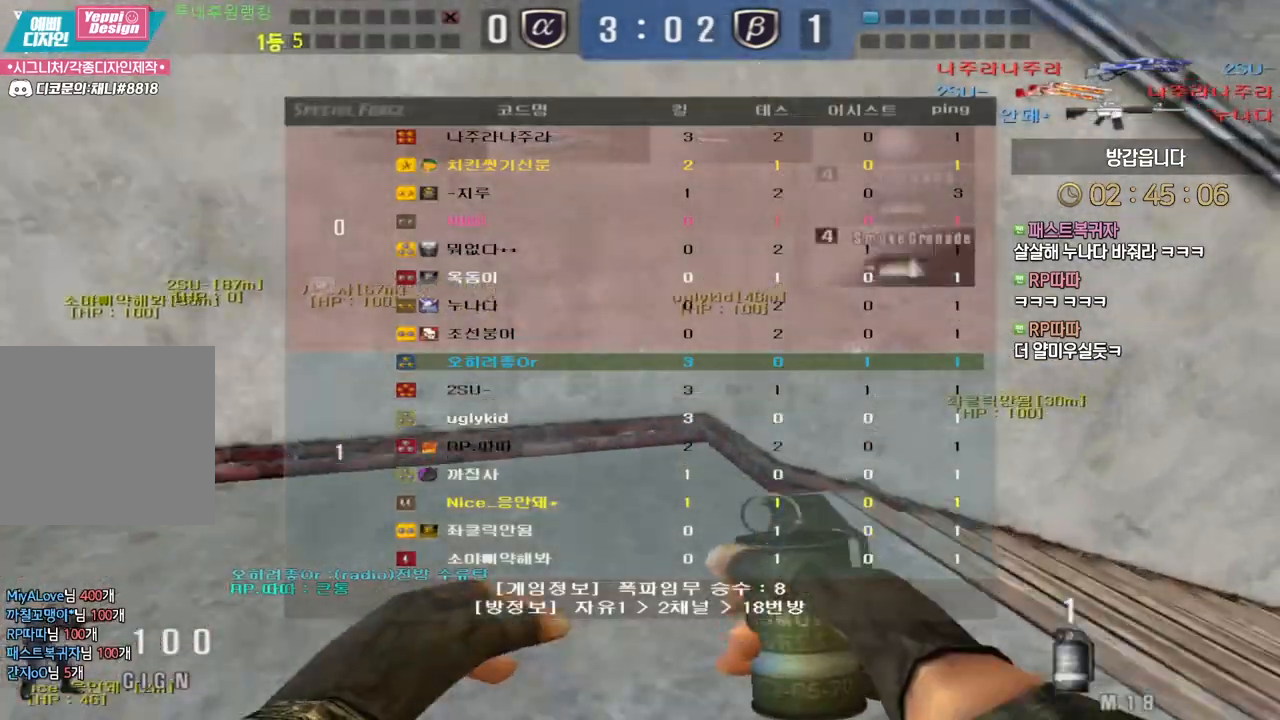
{"keys": ["d", "tab", "w"], "mouse": [], "events": []}
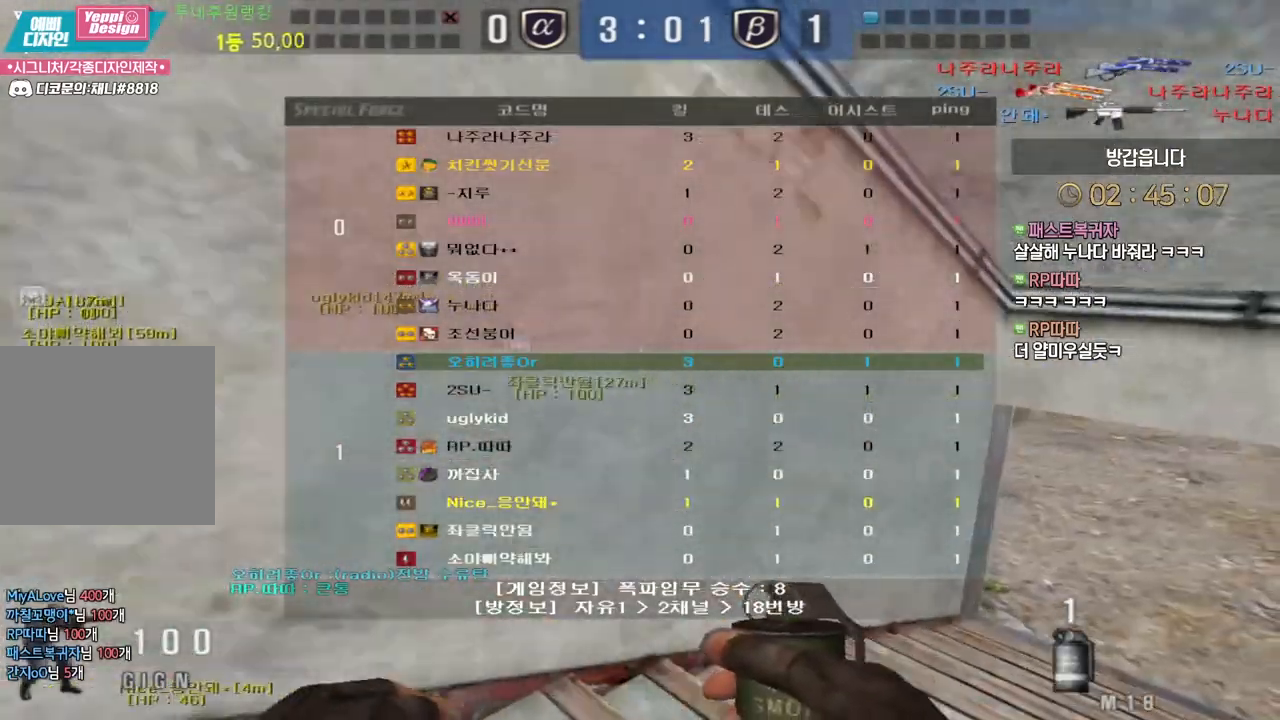
{"keys": ["d", "tab", "w"], "mouse": [], "events": []}
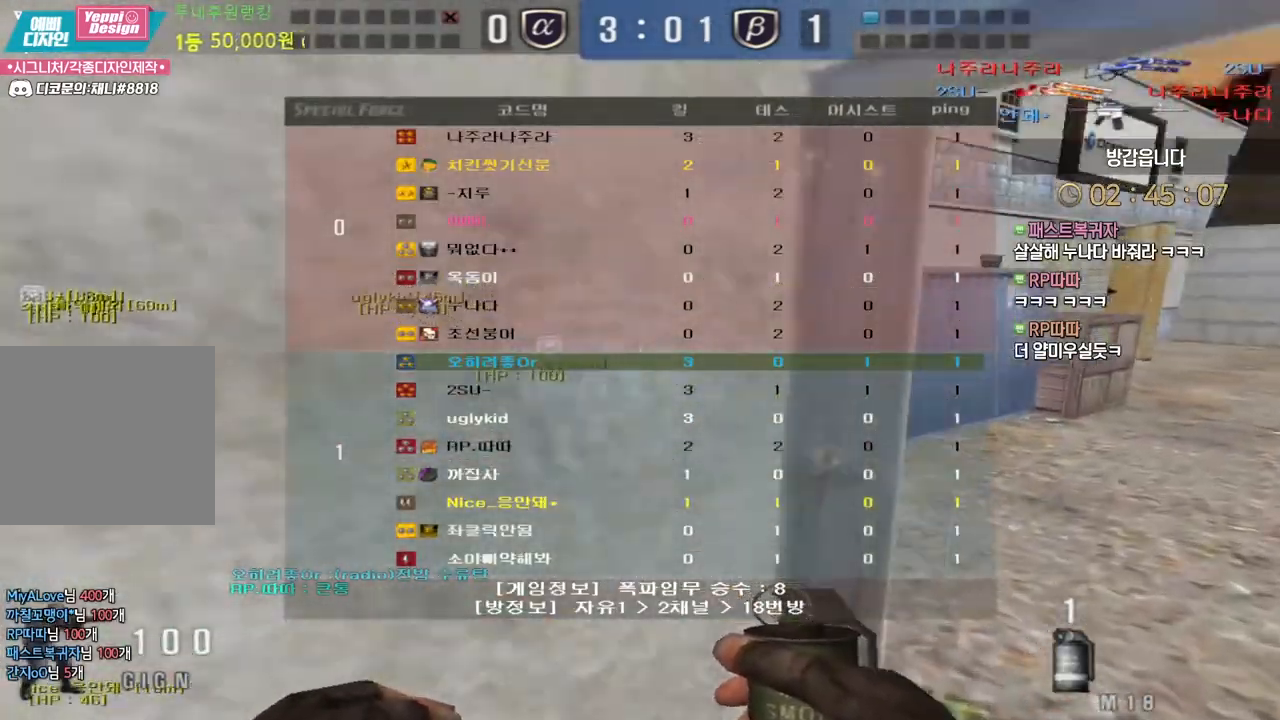
{"keys": ["d", "tab", "w"], "mouse": [], "events": []}
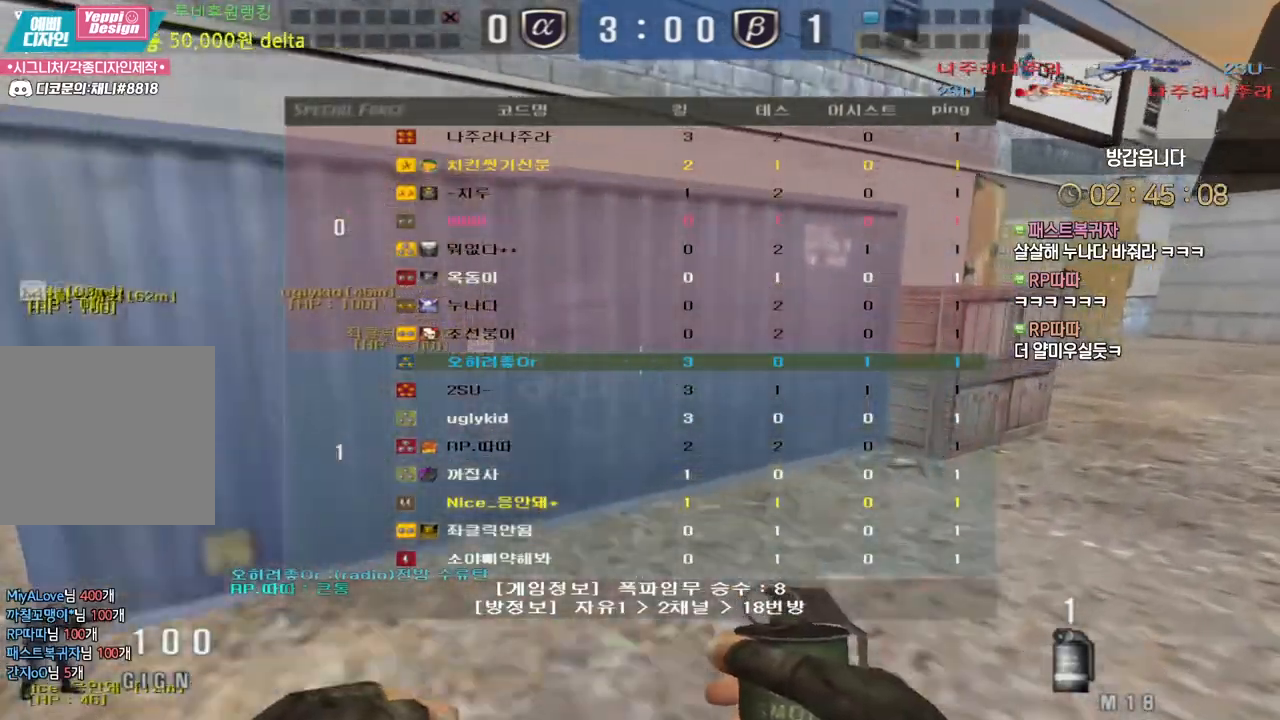
{"keys": ["d", "tab", "w"], "mouse": [], "events": []}
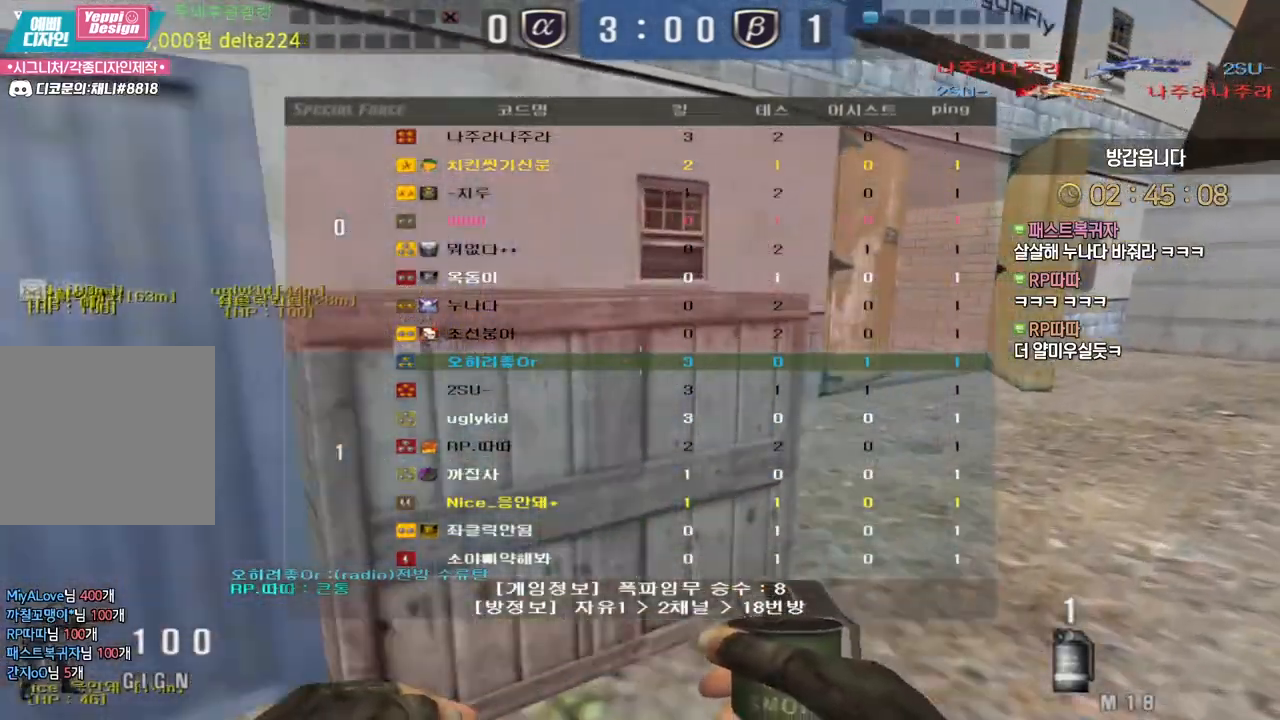
{"keys": ["d", "tab", "w"], "mouse": [], "events": []}
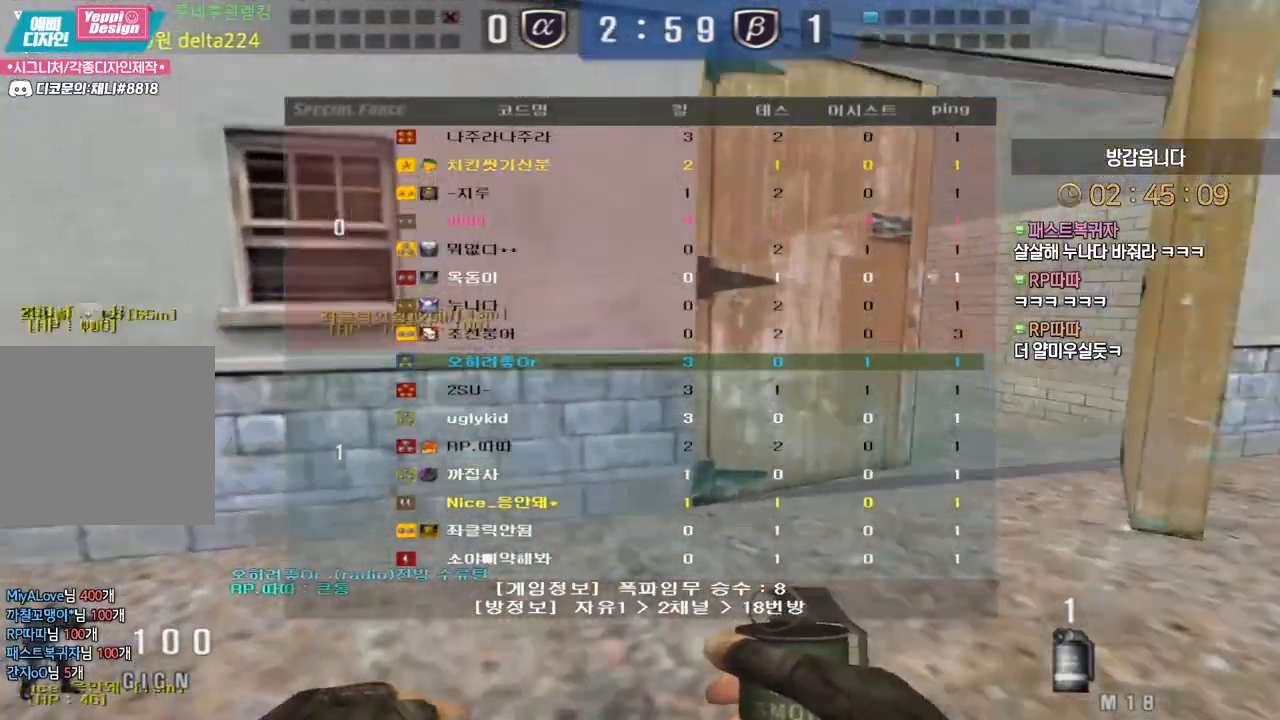
{"keys": ["d", "w"], "mouse": [], "events": [[500, "tab", "up"]]}
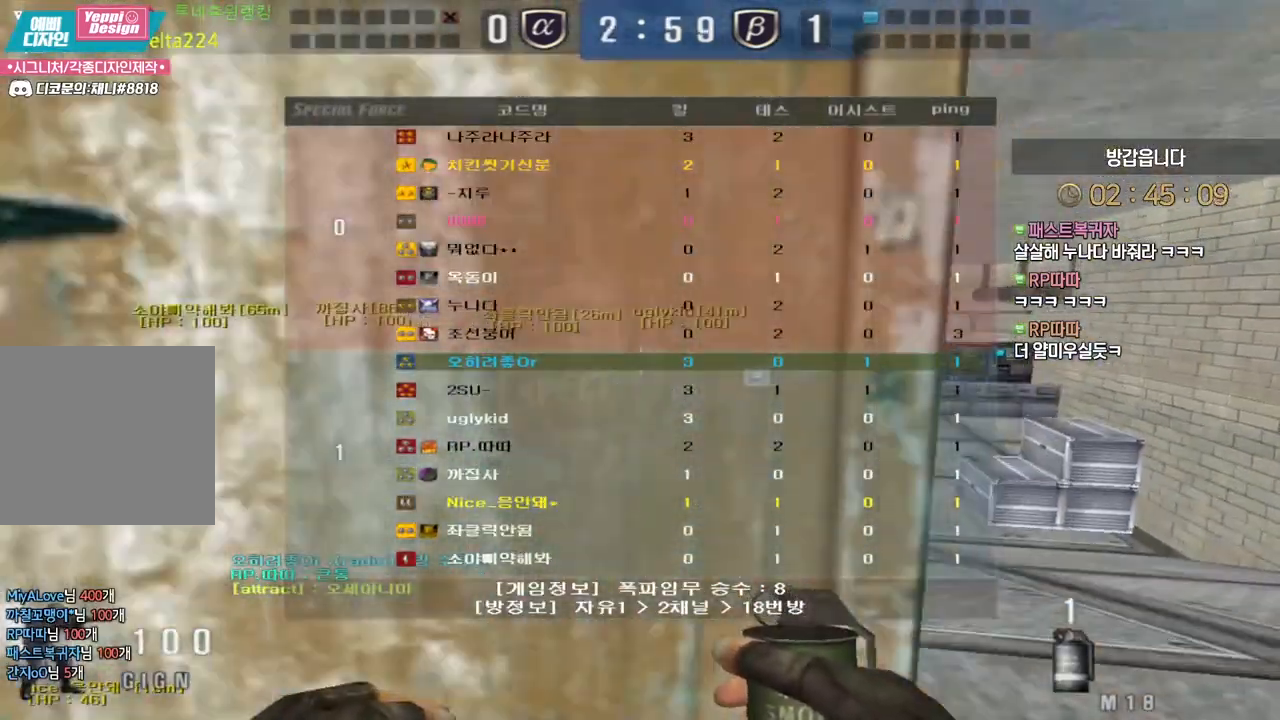
{"keys": [], "mouse": [], "events": [[50, "ctrl", "down"], [83, "space", "down"], [100, "ctrl", "up"], [100, "d", "up"], [100, "w", "up"], [150, "space", "up"]]}
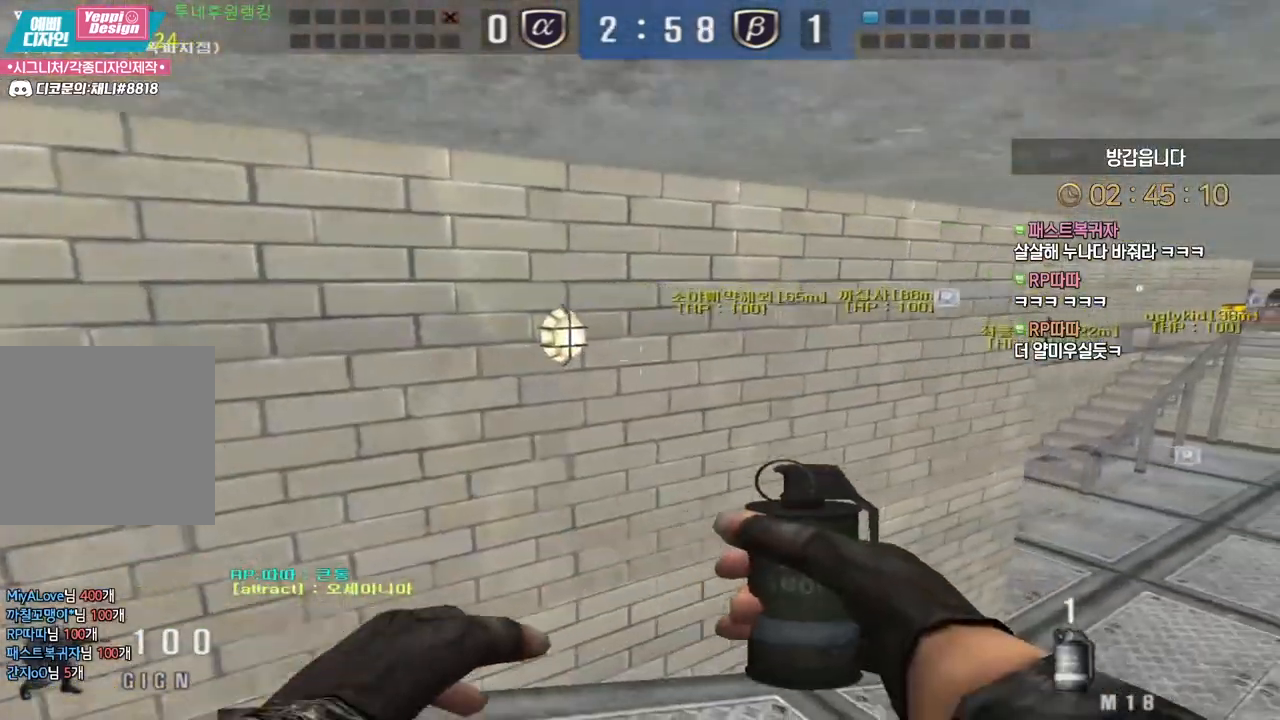
{"keys": ["ctrl", "space"], "mouse": [], "events": [[300, "d", "down"], [317, "w", "down"], [467, "ctrl", "down"], [500, "d", "up"], [500, "space", "down"], [500, "w", "up"]]}
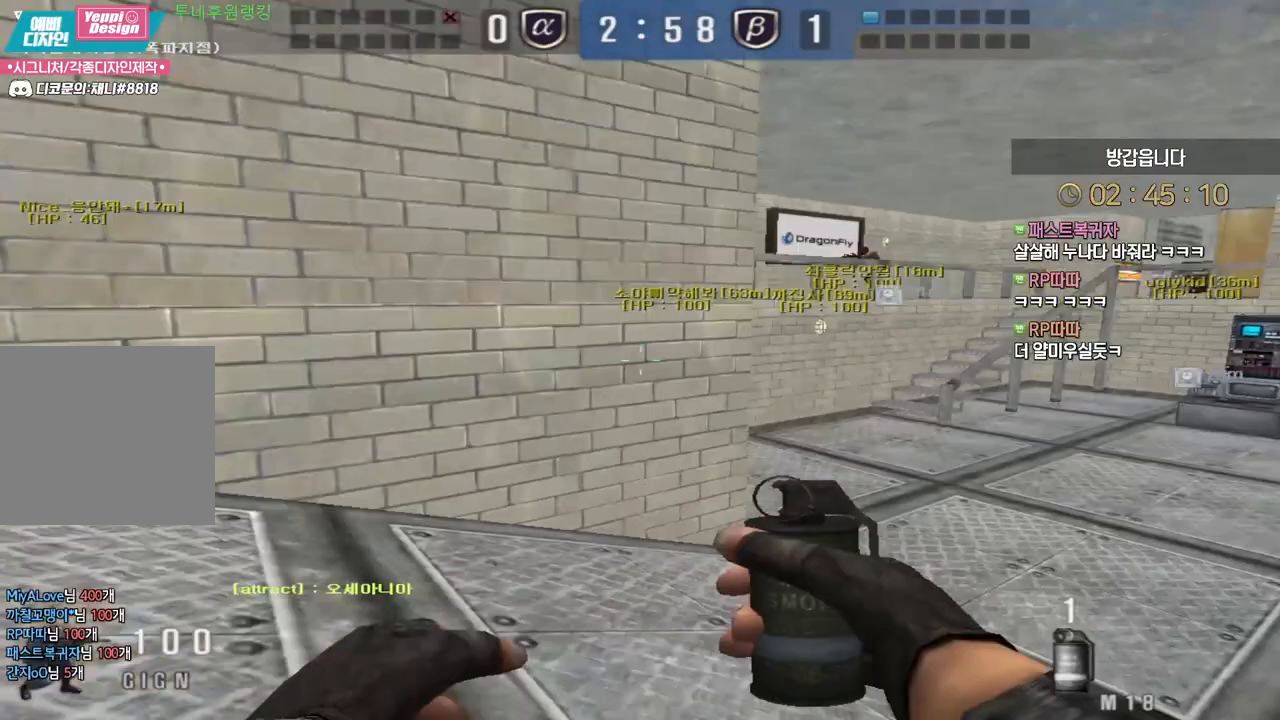
{"keys": [], "mouse": [], "events": [[17, "ctrl", "up"], [50, "space", "up"]]}
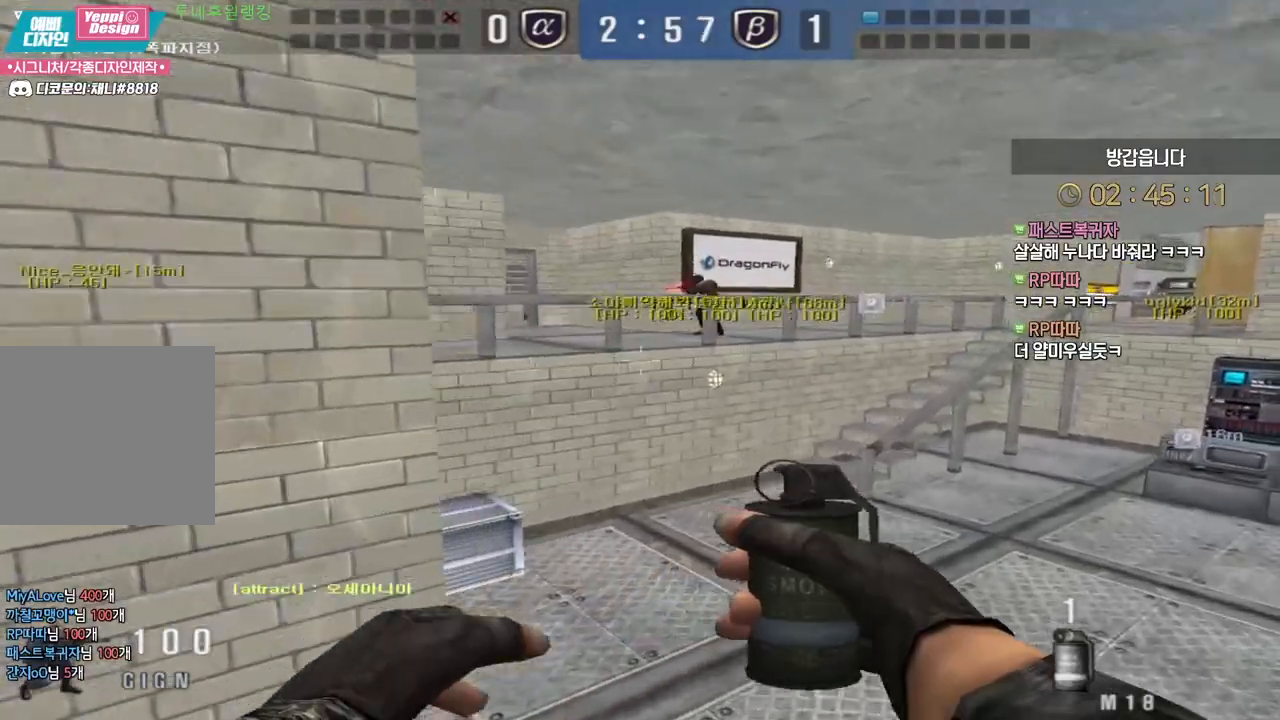
{"keys": ["a", "ctrl", "w"], "mouse": [], "events": [[250, "a", "down"], [267, "w", "down"], [500, "ctrl", "down"]]}
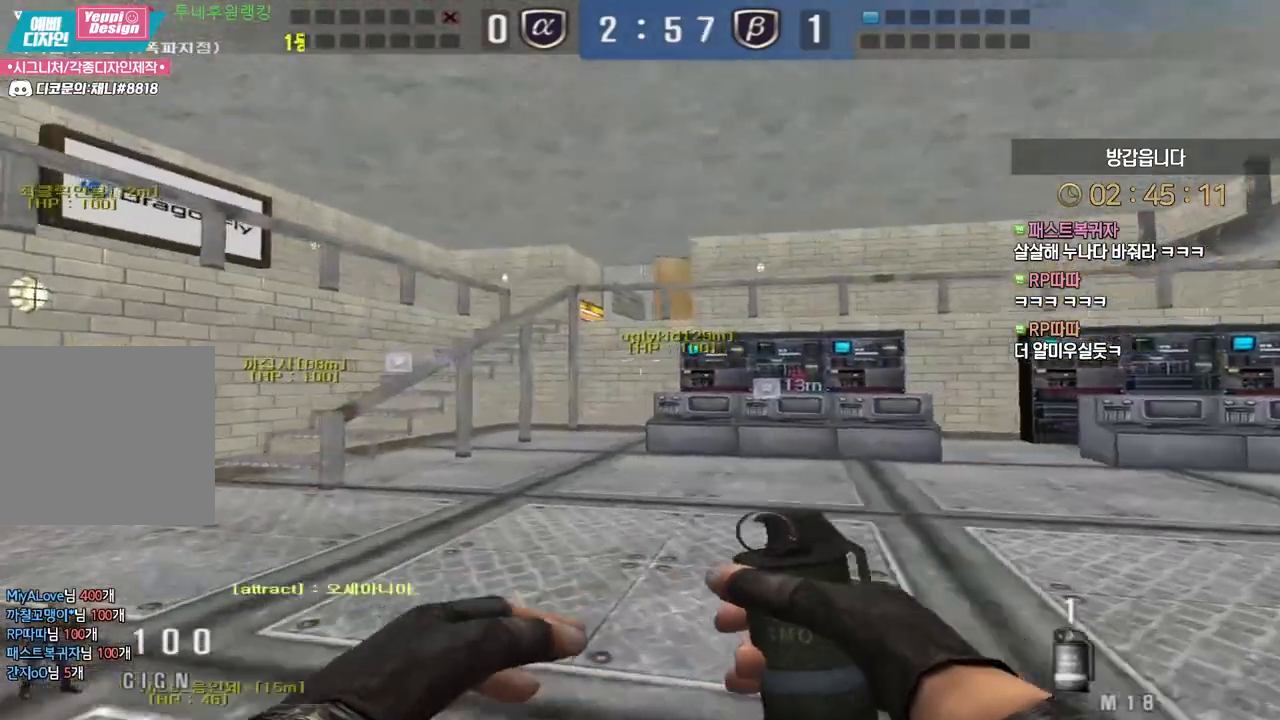
{"keys": [], "mouse": [], "events": [[33, "a", "up"], [33, "w", "up"], [50, "space", "down"], [67, "ctrl", "up"], [100, "space", "up"]]}
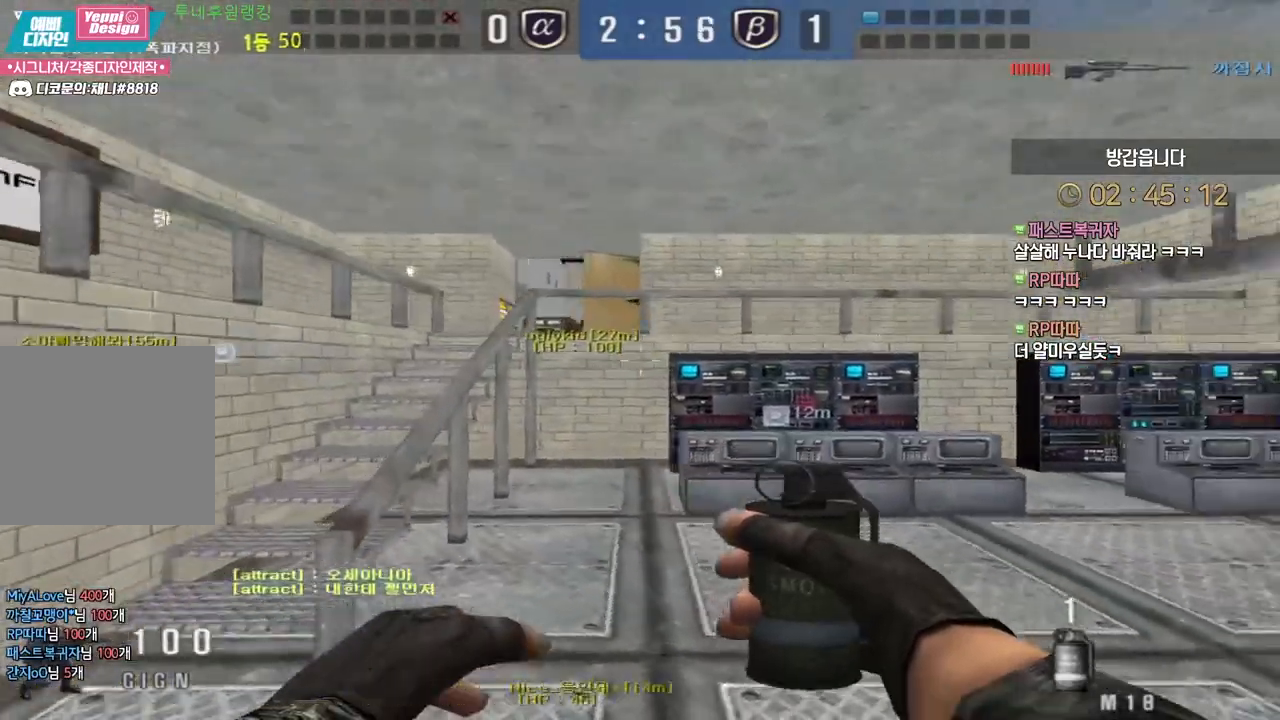
{"keys": ["a", "w"], "mouse": [], "events": [[50, "a", "down"], [50, "w", "down"]]}
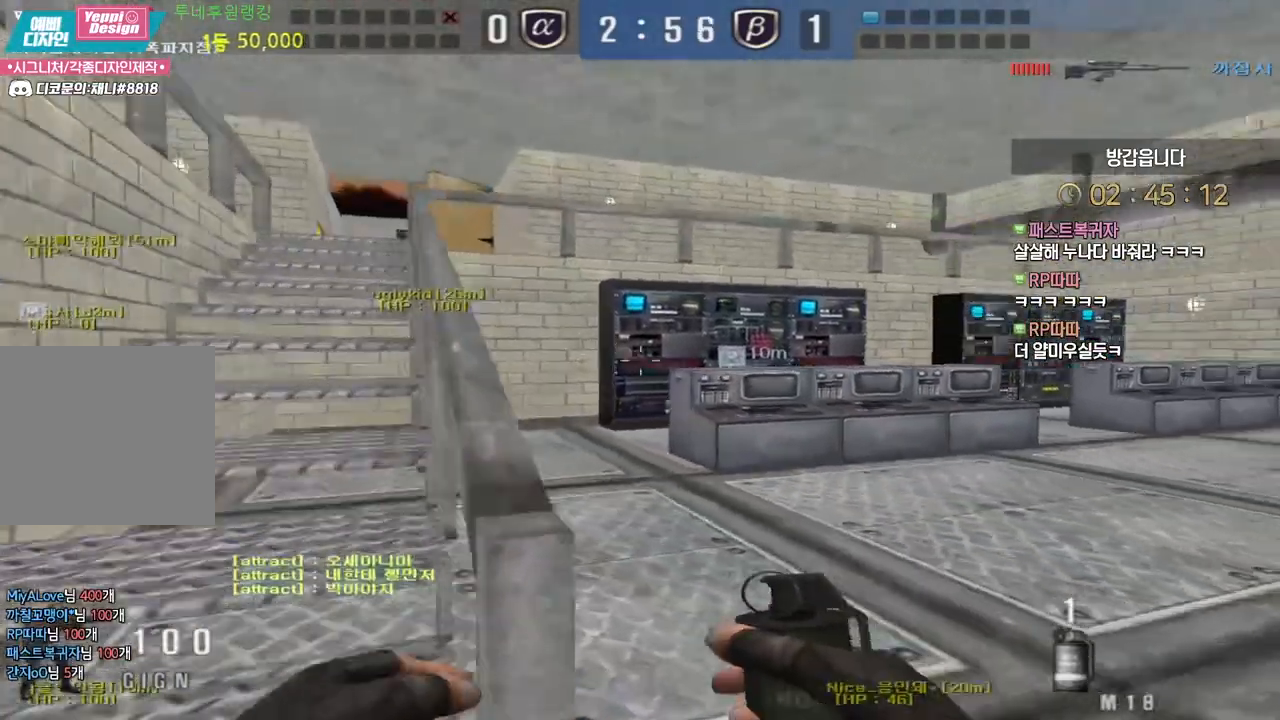
{"keys": ["a", "w"], "mouse": [], "events": [[200, "ctrl", "down"], [217, "a", "up"], [217, "w", "up"], [300, "ctrl", "up"], [317, "a", "down"], [317, "w", "down"]]}
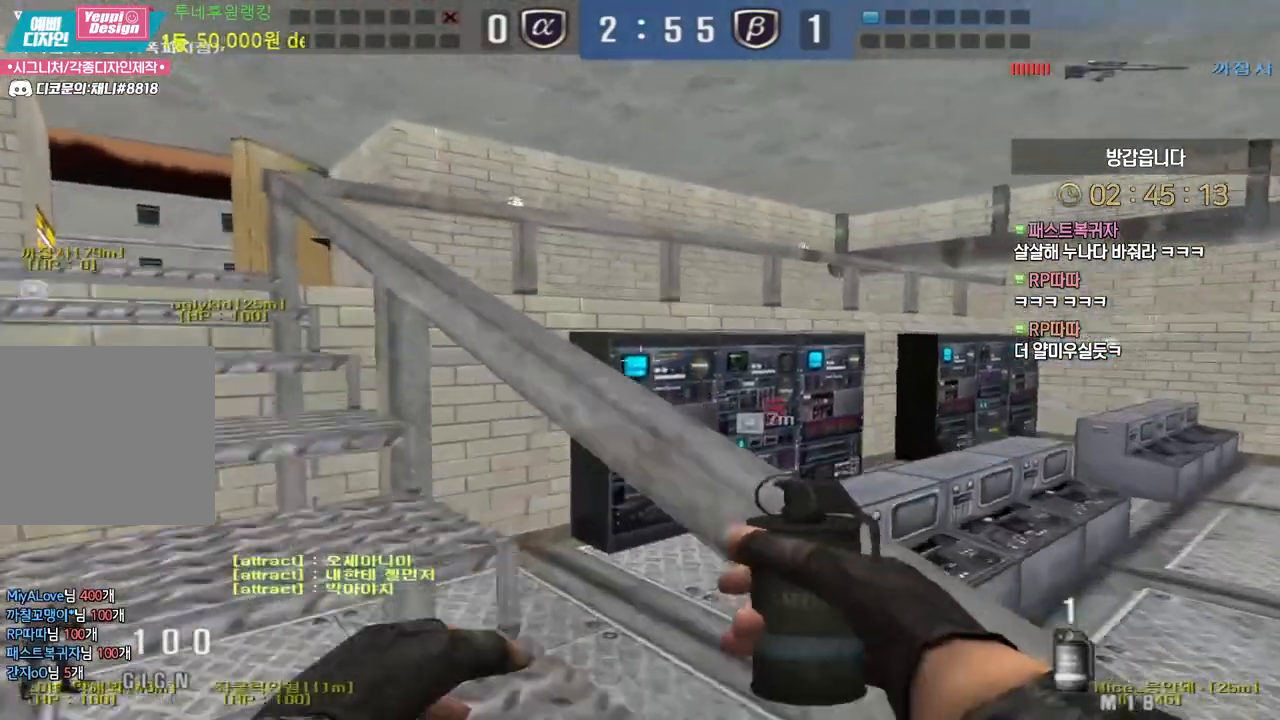
{"keys": ["a", "w"], "mouse": [], "events": [[200, "a", "up"], [200, "ctrl", "down"], [200, "w", "up"], [300, "ctrl", "up"], [300, "w", "down"], [317, "a", "down"]]}